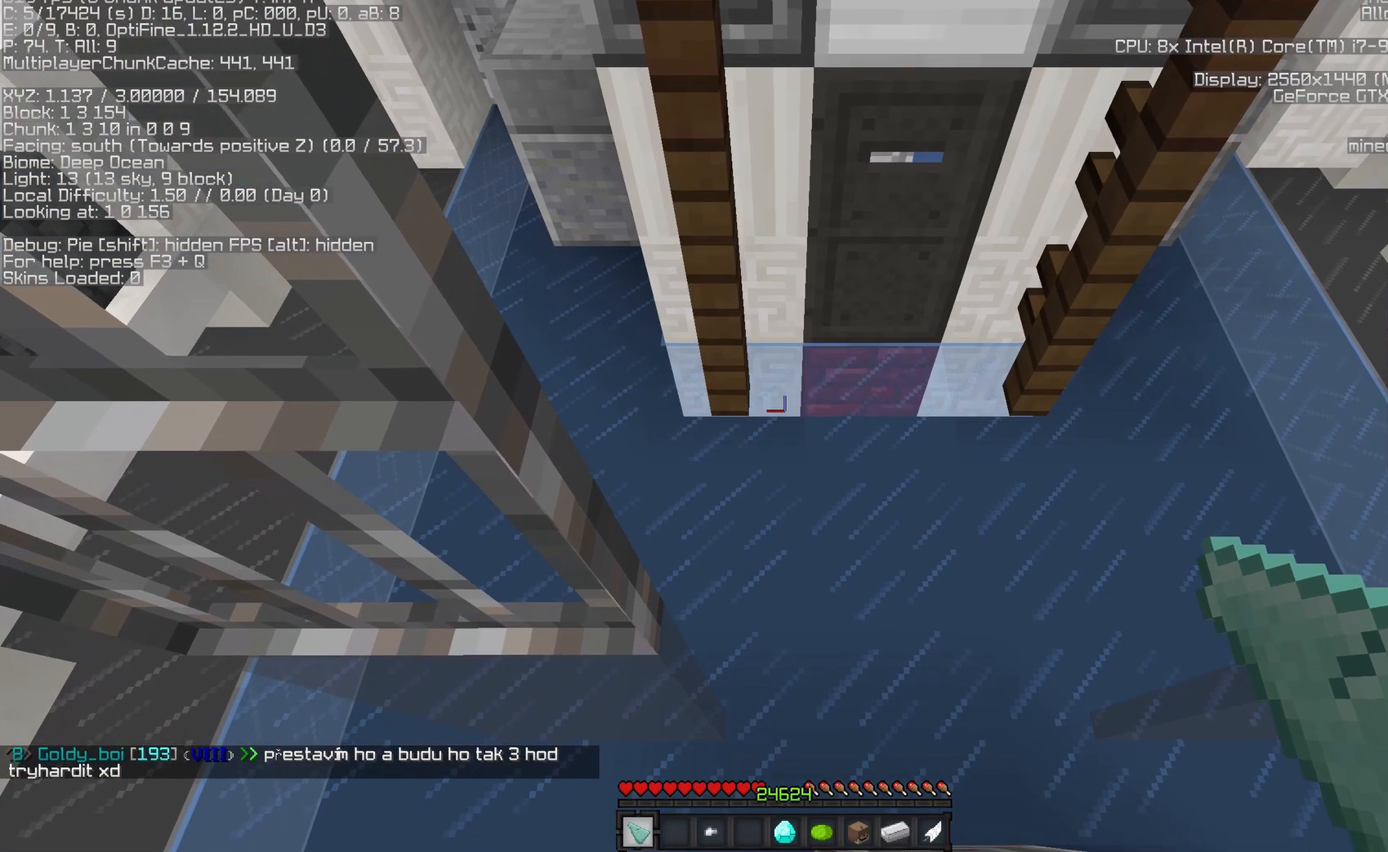
Gameplay with keyboard and mouse; each line is a JSON object with the keys and mouse buttons held at the frame after it. "events" lists presses ("down") and releases ("up") of "a", "d", "s", "space", "w", "mouse_left" and "mouse_right" between this image and that frame as [ms after this image, input, new state], when the widget could be followed in between. "mouse_left", "mouse_right" = the "left", "right" buttons of the "mouse" list. No other keys are recorded. Fast repeated clicks can show as one long hold. Mouse movement is not recorded. Not read: sneak sprint.
{"keys": [], "mouse": [], "events": [[133, "d", "down"], [233, "d", "up"]]}
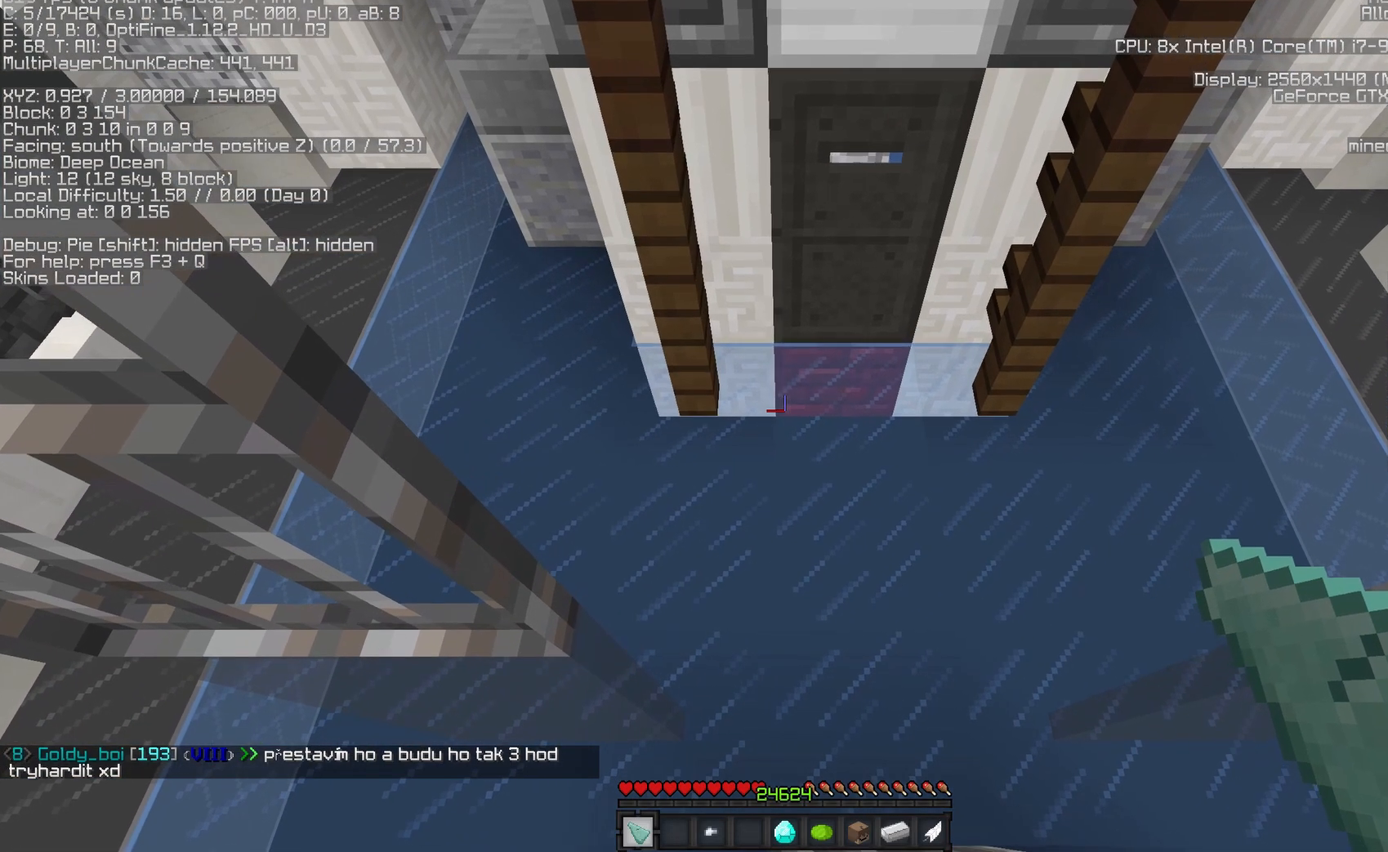
{"keys": [], "mouse": [], "events": [[83, "d", "down"], [183, "d", "up"]]}
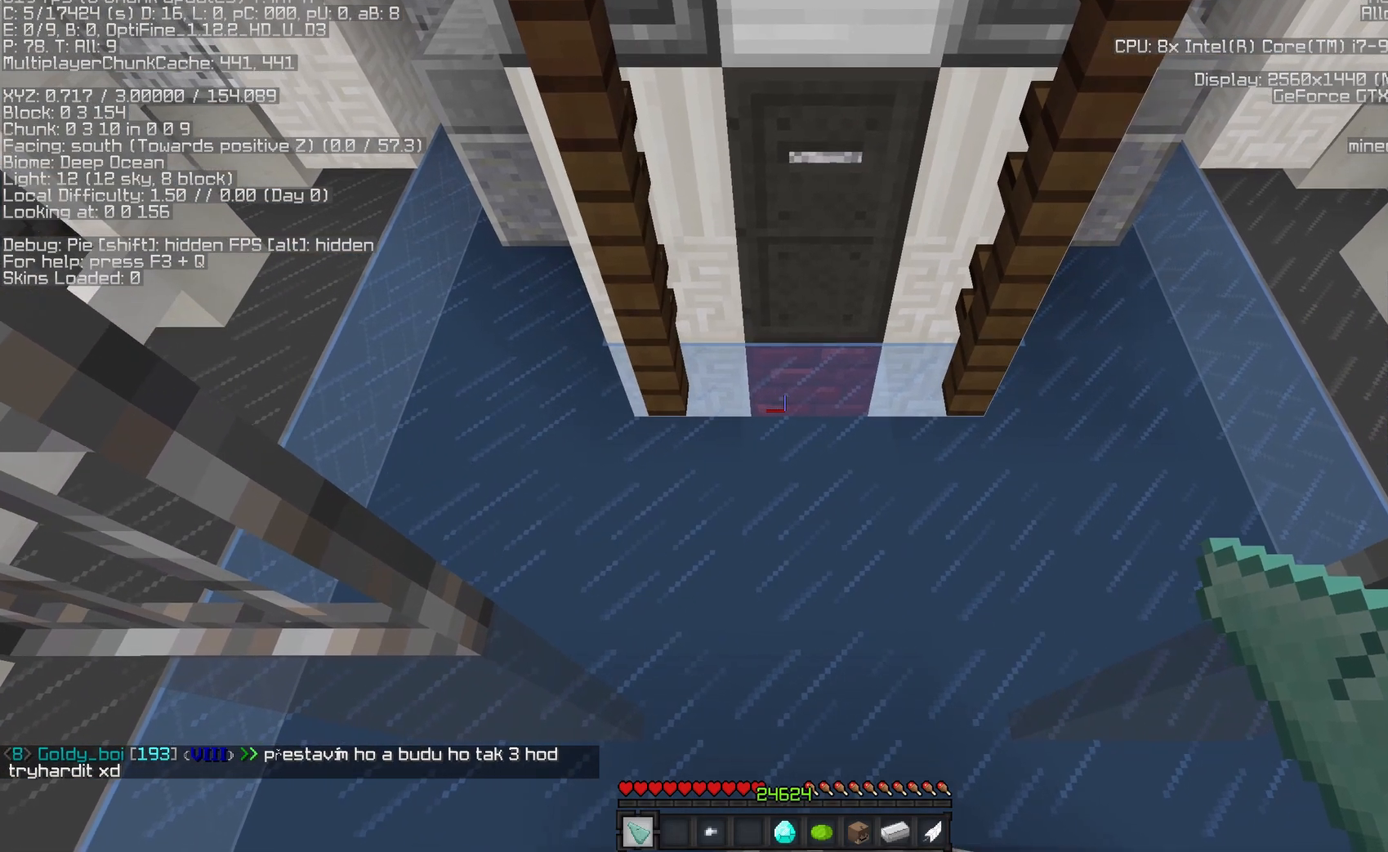
{"keys": [], "mouse": [], "events": [[33, "d", "down"], [150, "d", "up"]]}
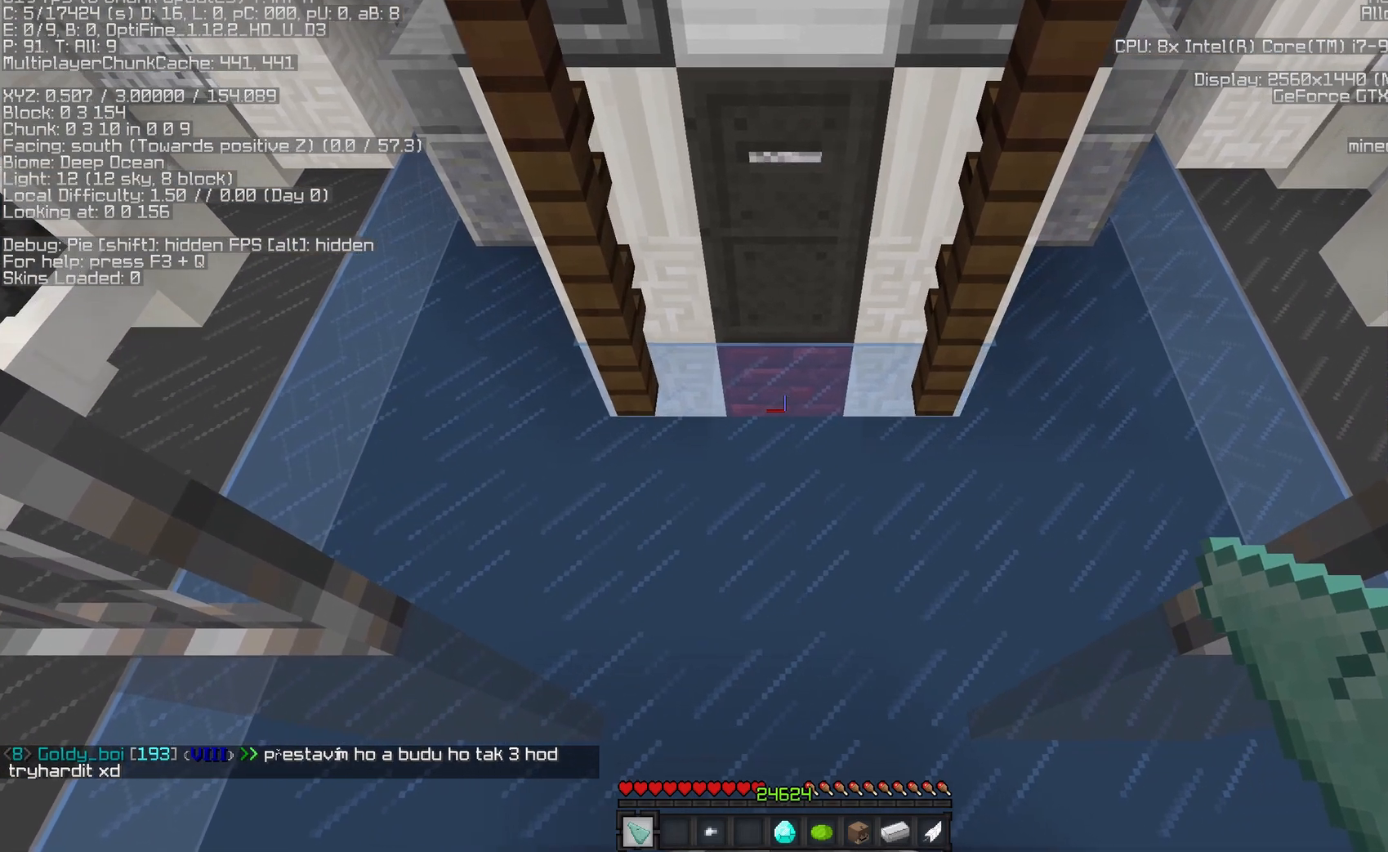
{"keys": [], "mouse": [], "events": [[33, "d", "down"], [150, "d", "up"]]}
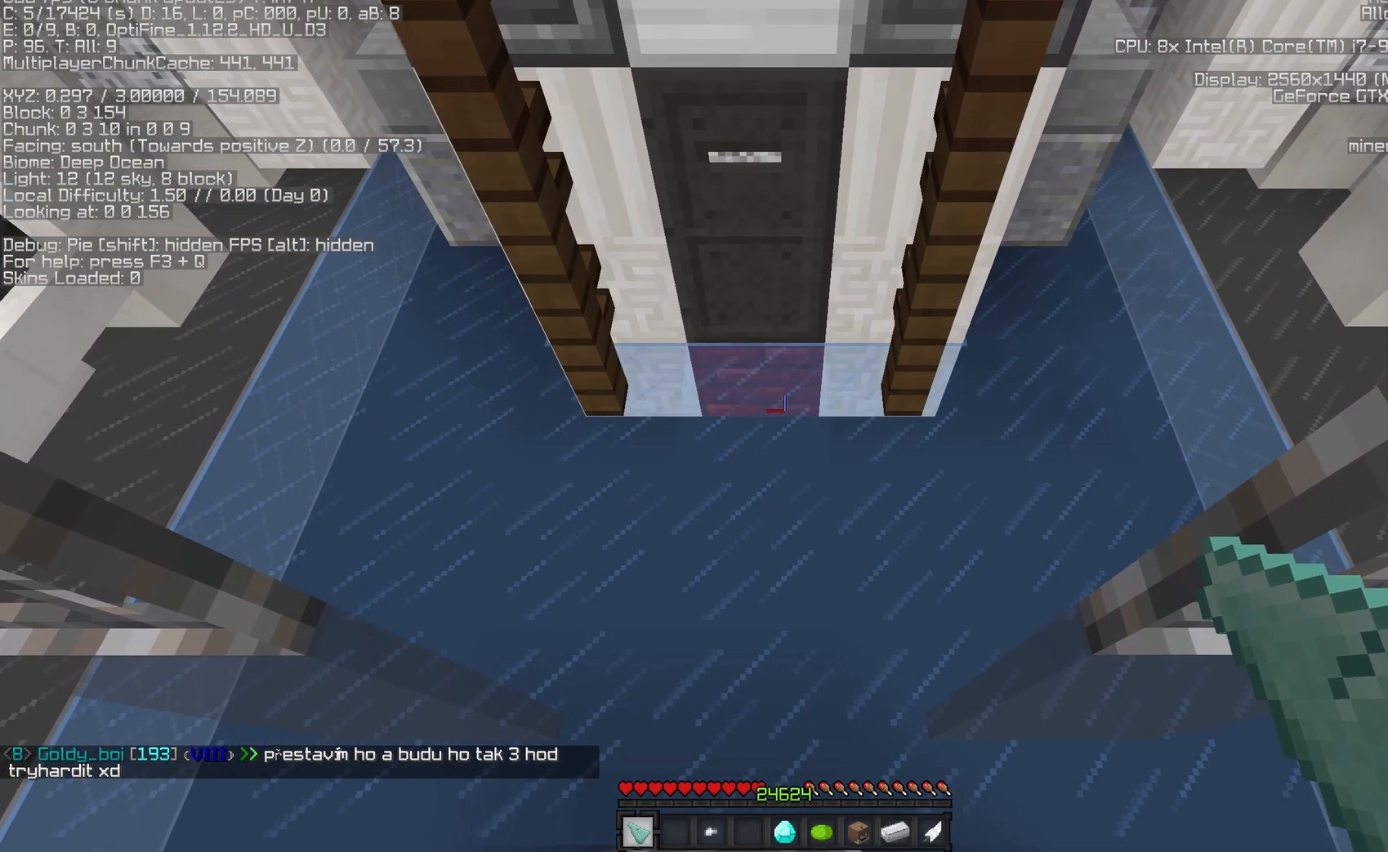
{"keys": [], "mouse": [], "events": []}
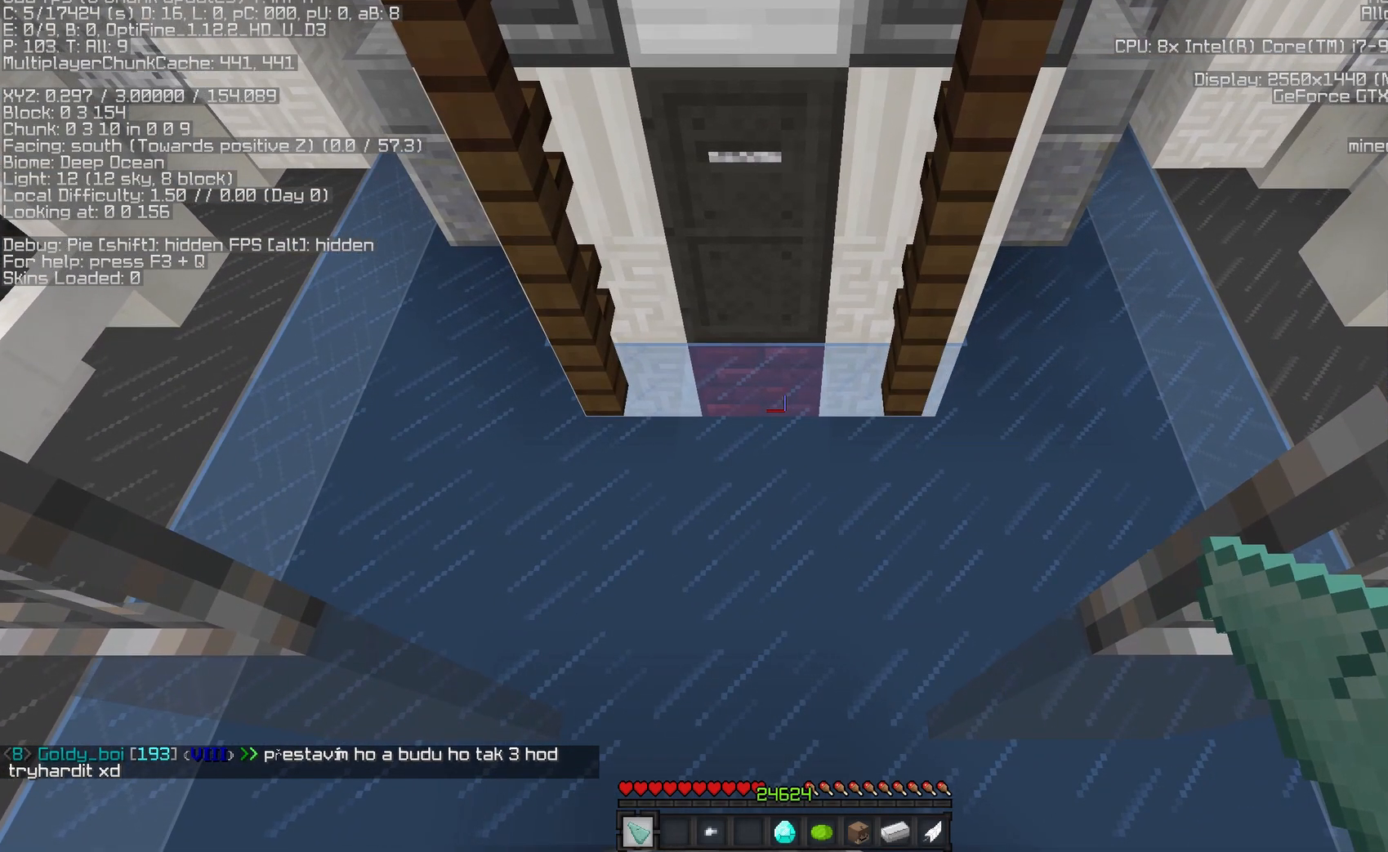
{"keys": ["a"], "mouse": ["left"], "events": [[67, "mouse_left", "down"], [467, "a", "down"]]}
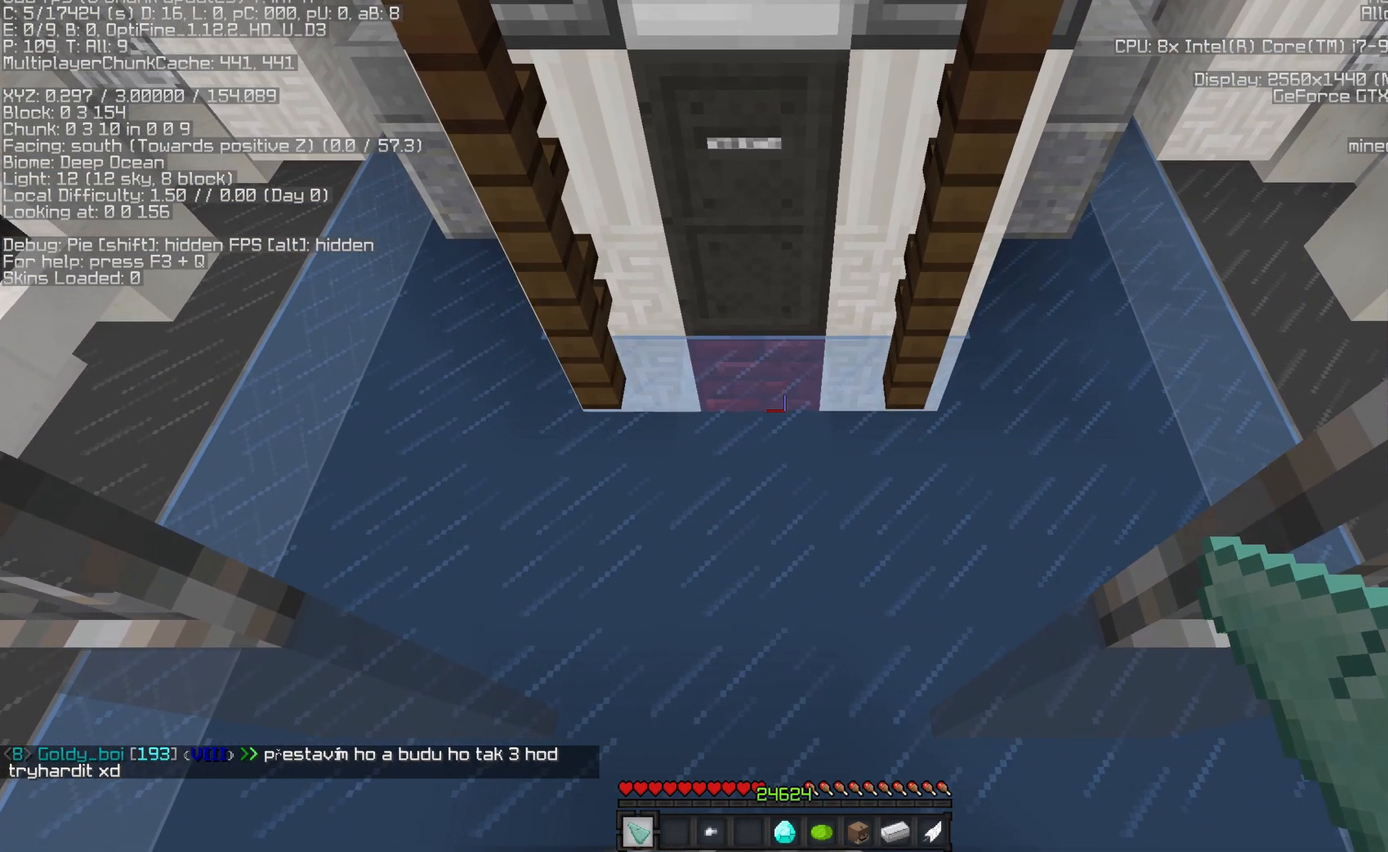
{"keys": [], "mouse": ["left"], "events": [[50, "a", "up"], [267, "a", "down"], [367, "a", "up"]]}
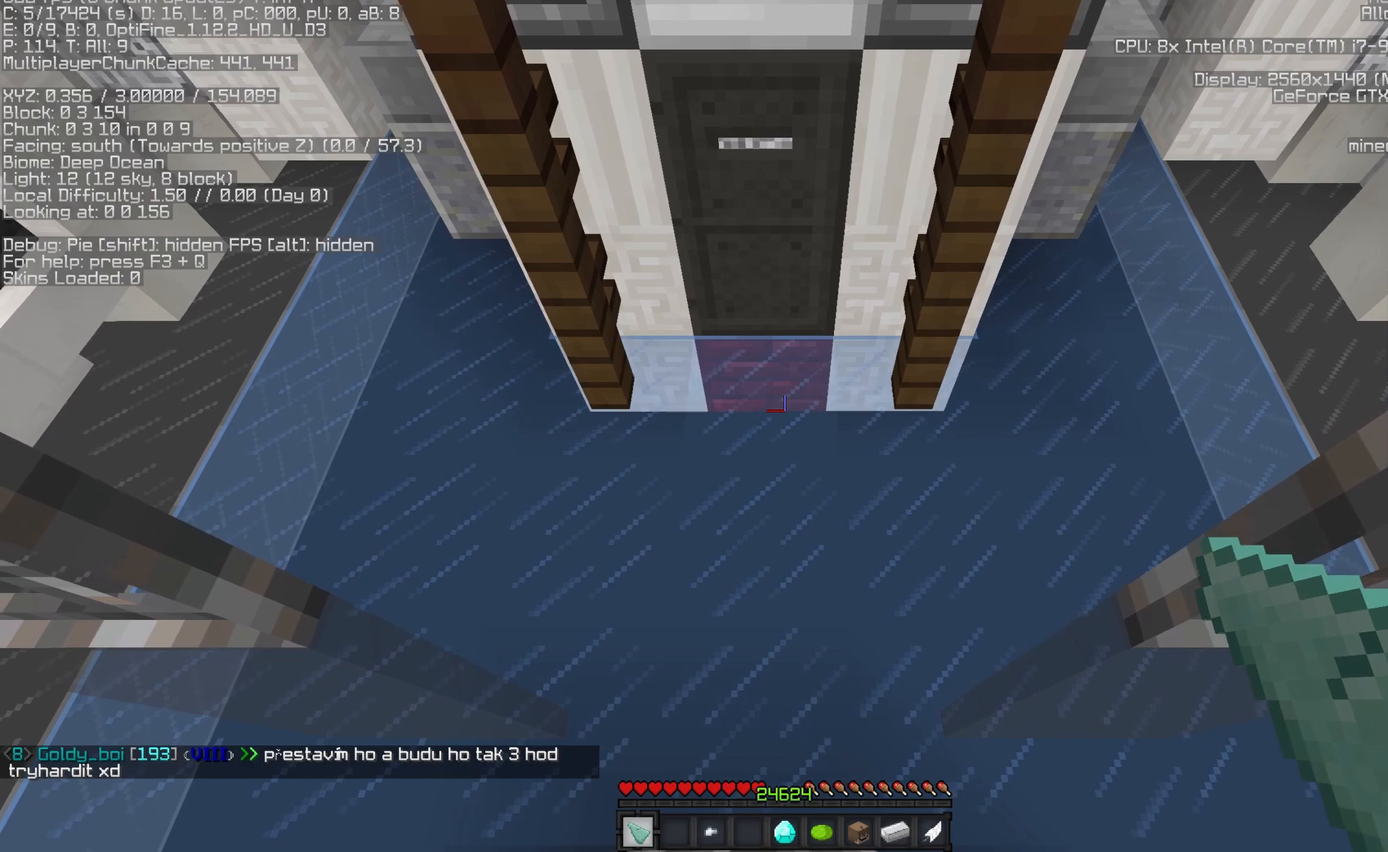
{"keys": ["w"], "mouse": ["left"], "events": [[300, "w", "down"]]}
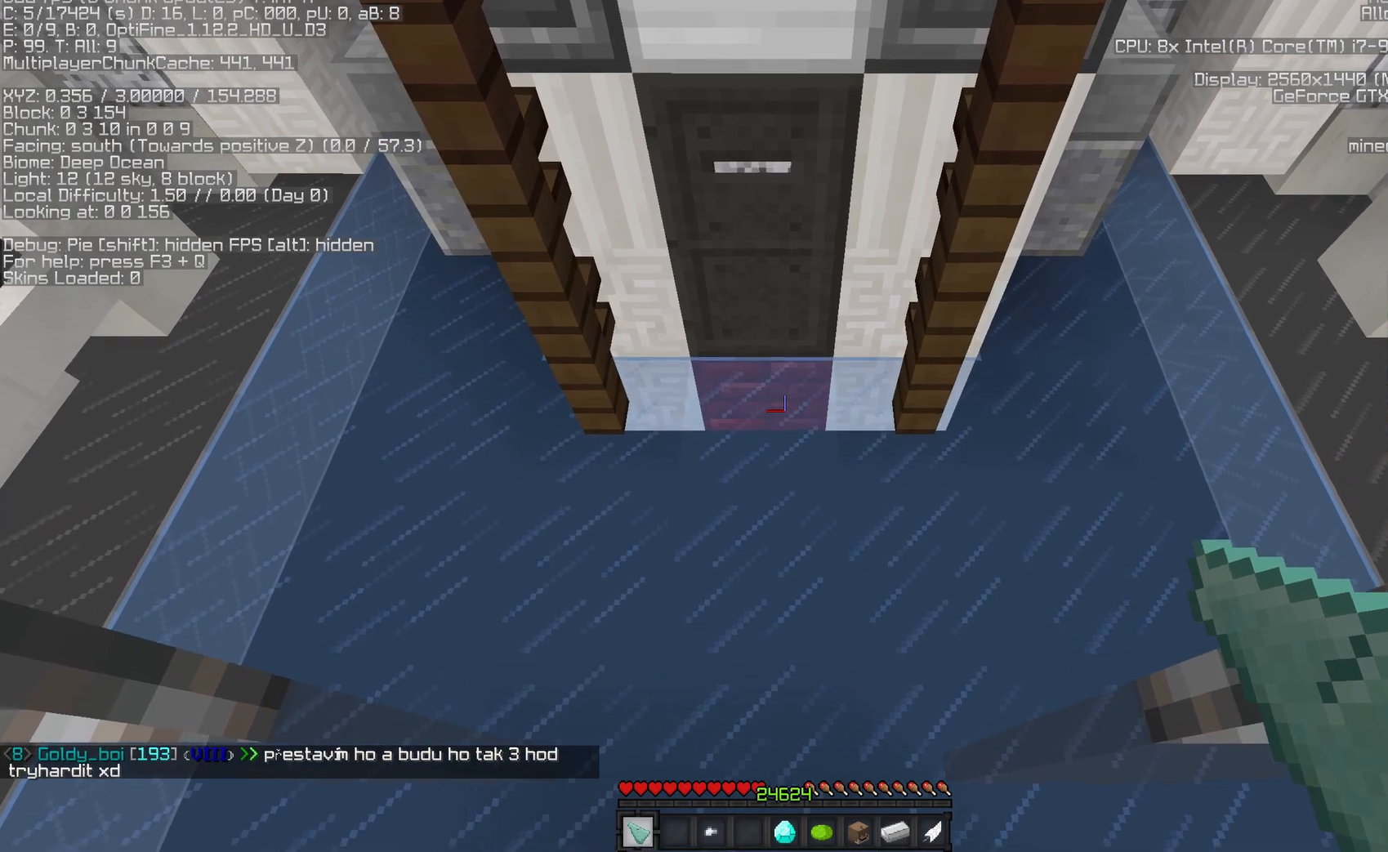
{"keys": [], "mouse": ["left"], "events": [[167, "w", "up"]]}
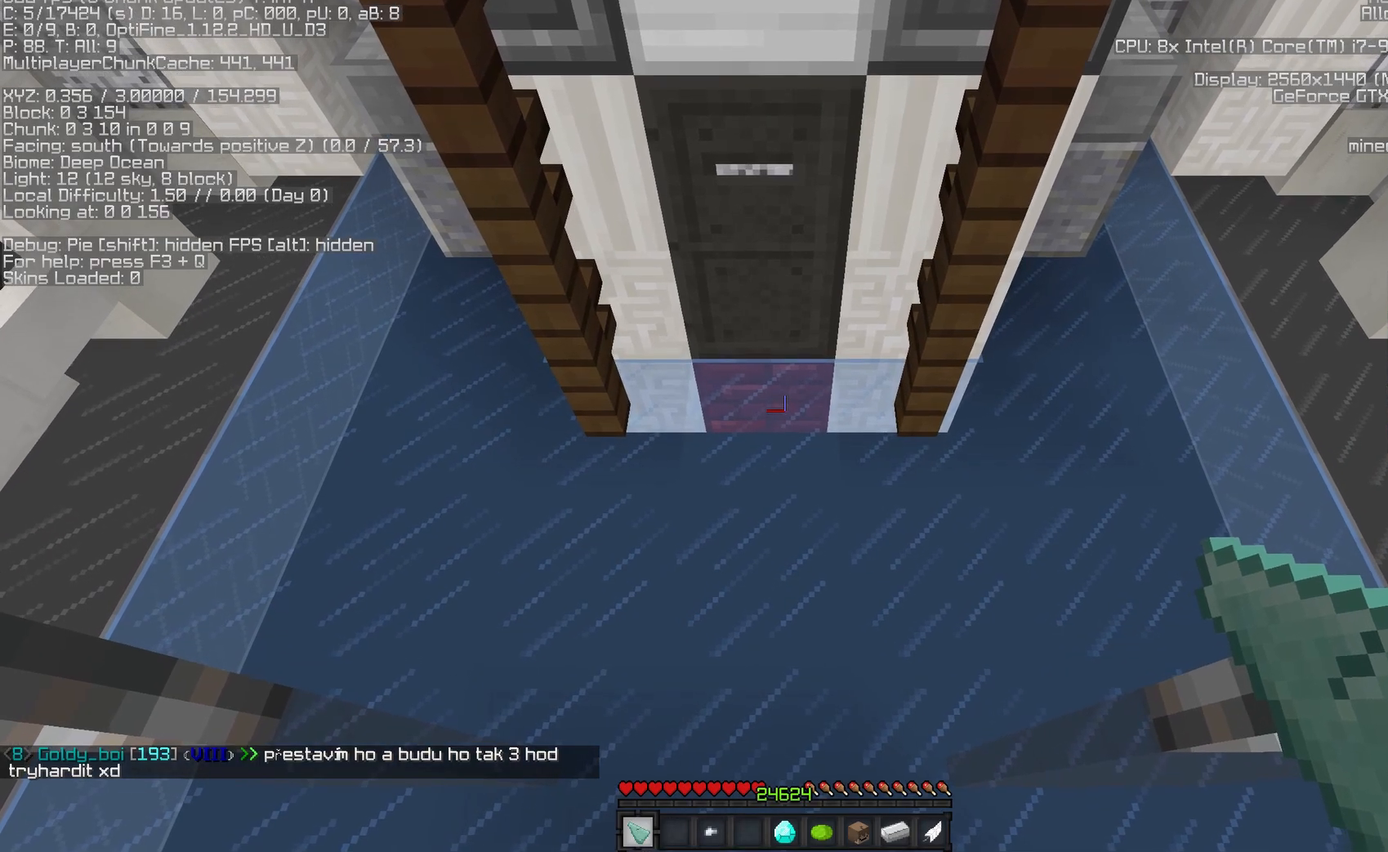
{"keys": [], "mouse": ["left"], "events": [[300, "s", "down"], [383, "s", "up"]]}
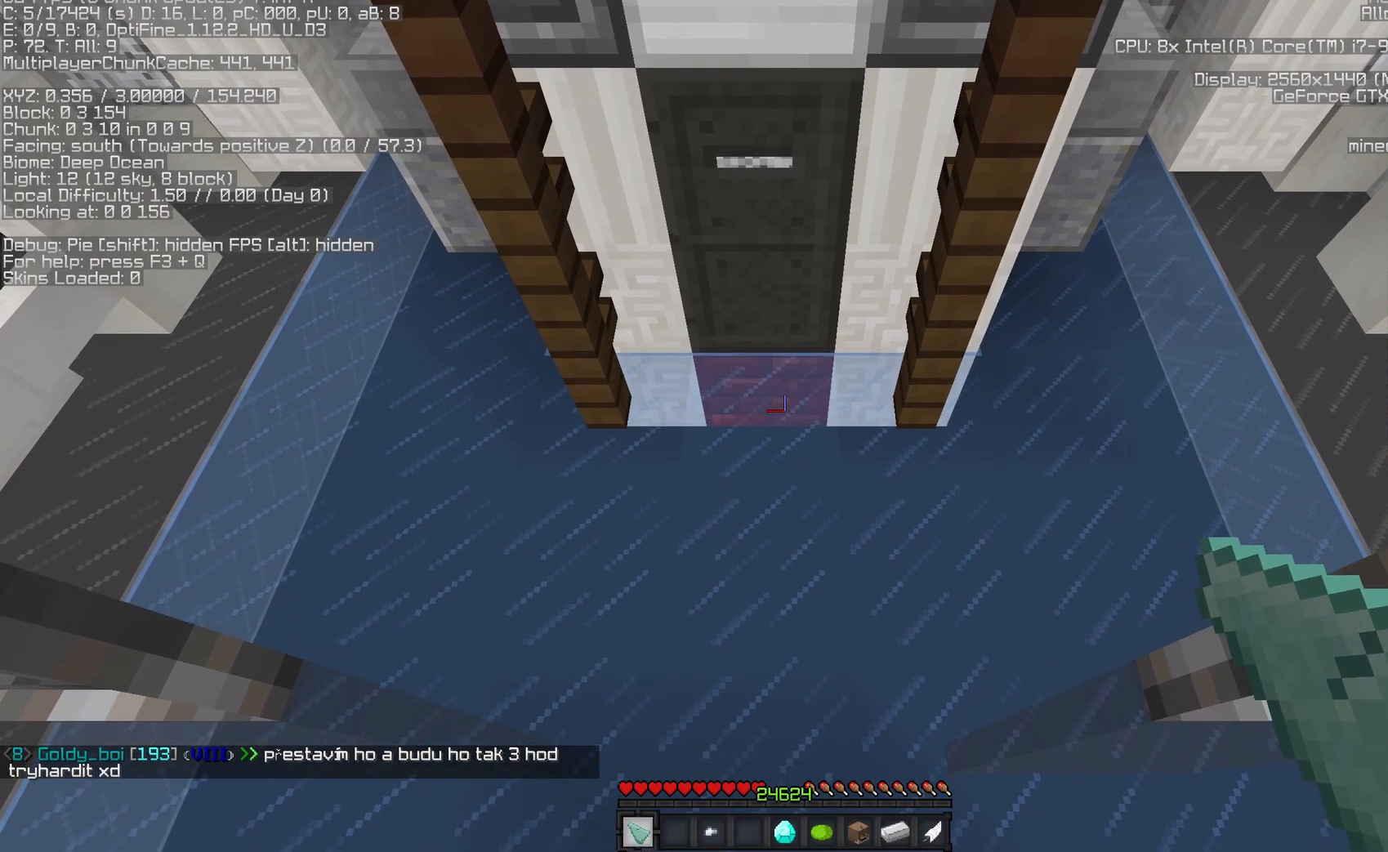
{"keys": [], "mouse": ["left"], "events": []}
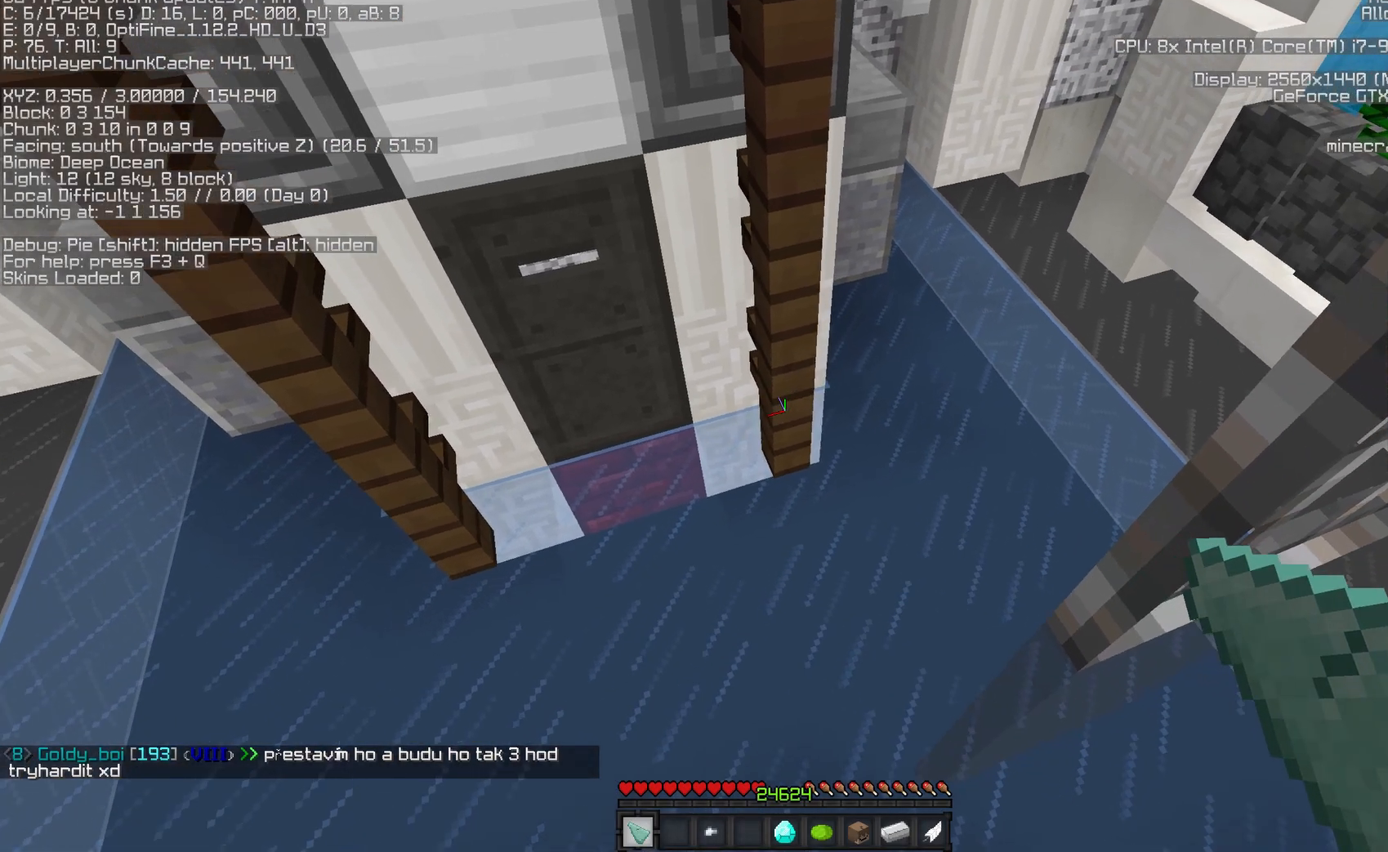
{"keys": [], "mouse": ["left"], "events": []}
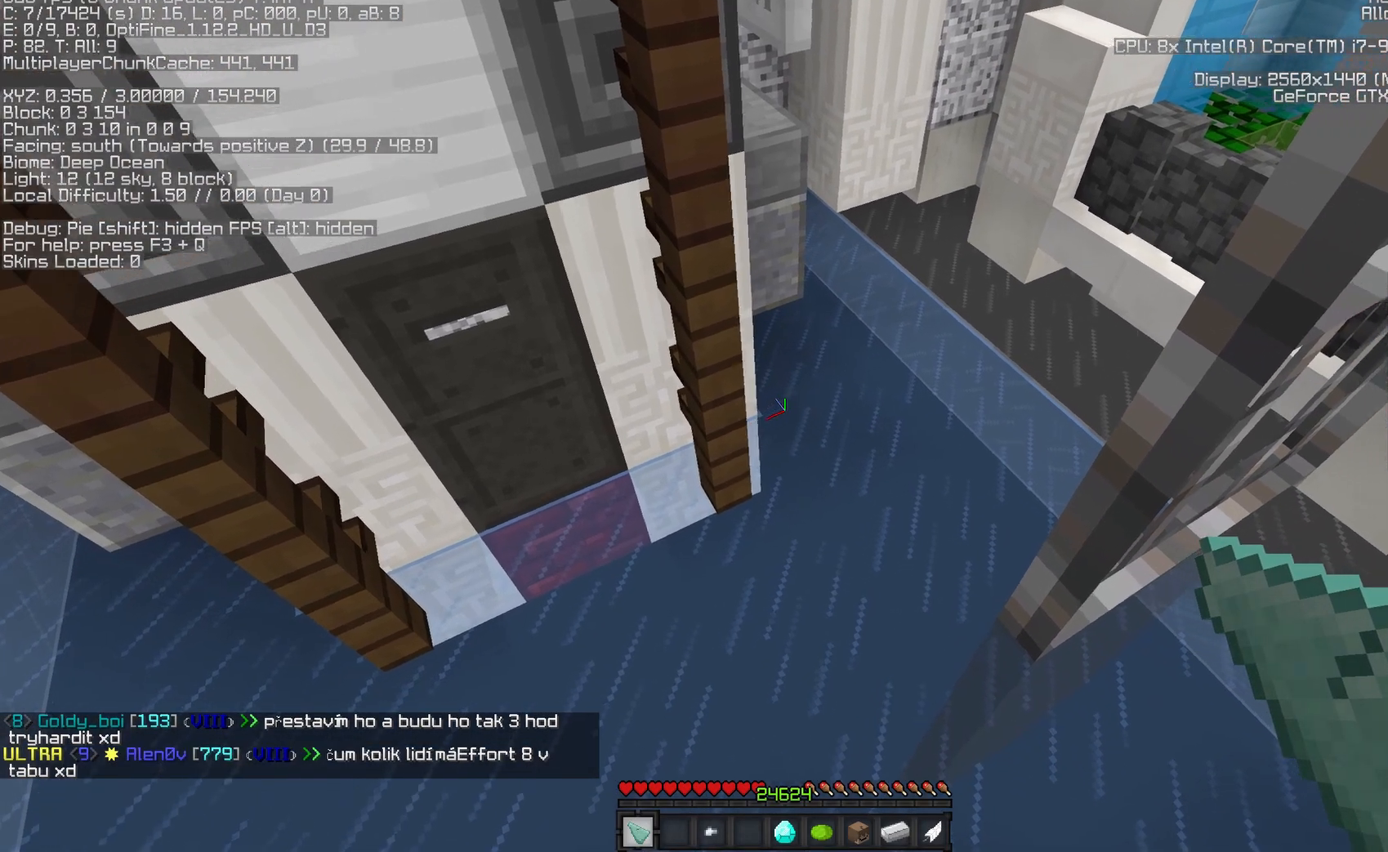
{"keys": [], "mouse": ["left"], "events": []}
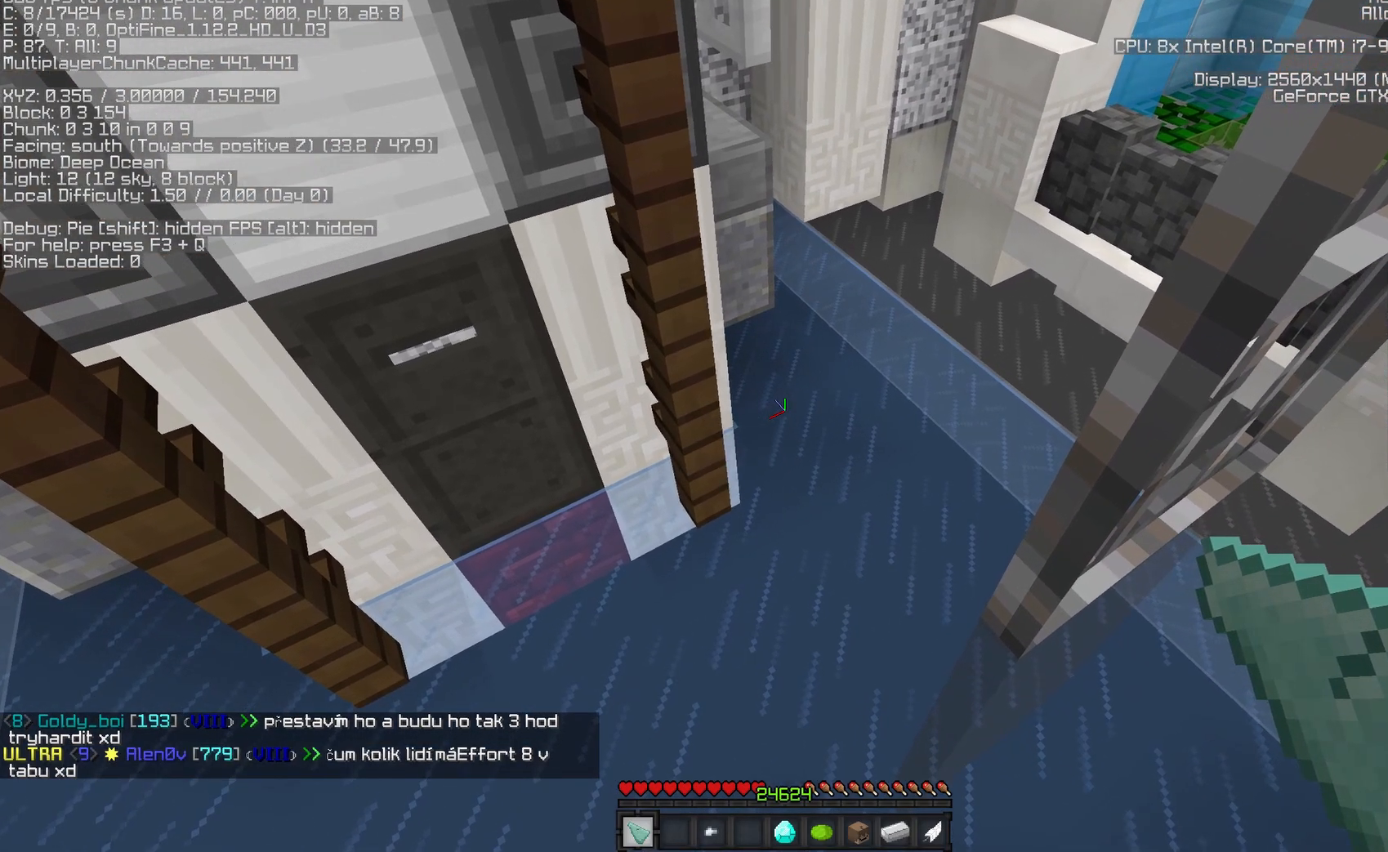
{"keys": [], "mouse": ["left"], "events": []}
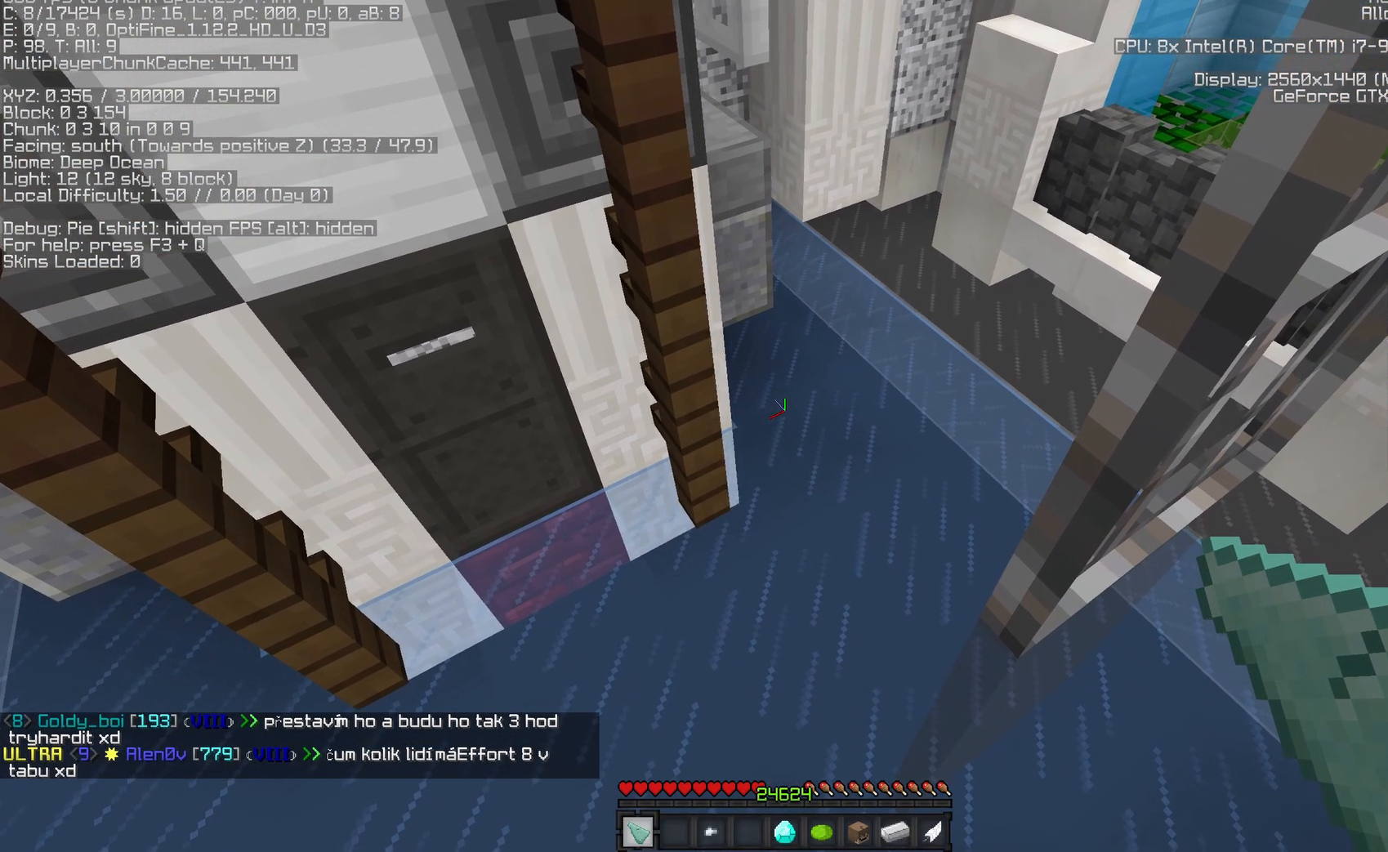
{"keys": [], "mouse": ["left"], "events": []}
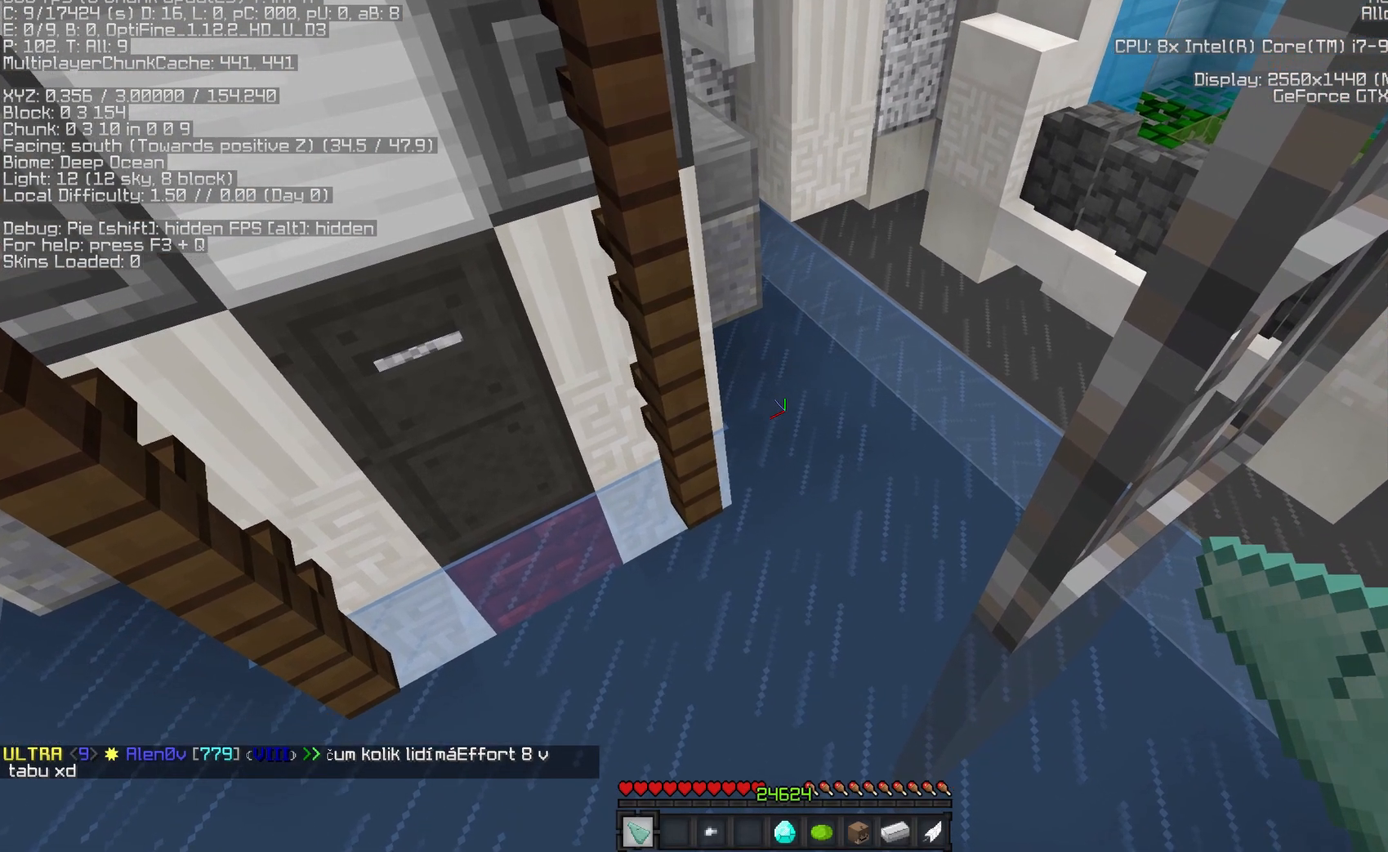
{"keys": [], "mouse": ["left"], "events": []}
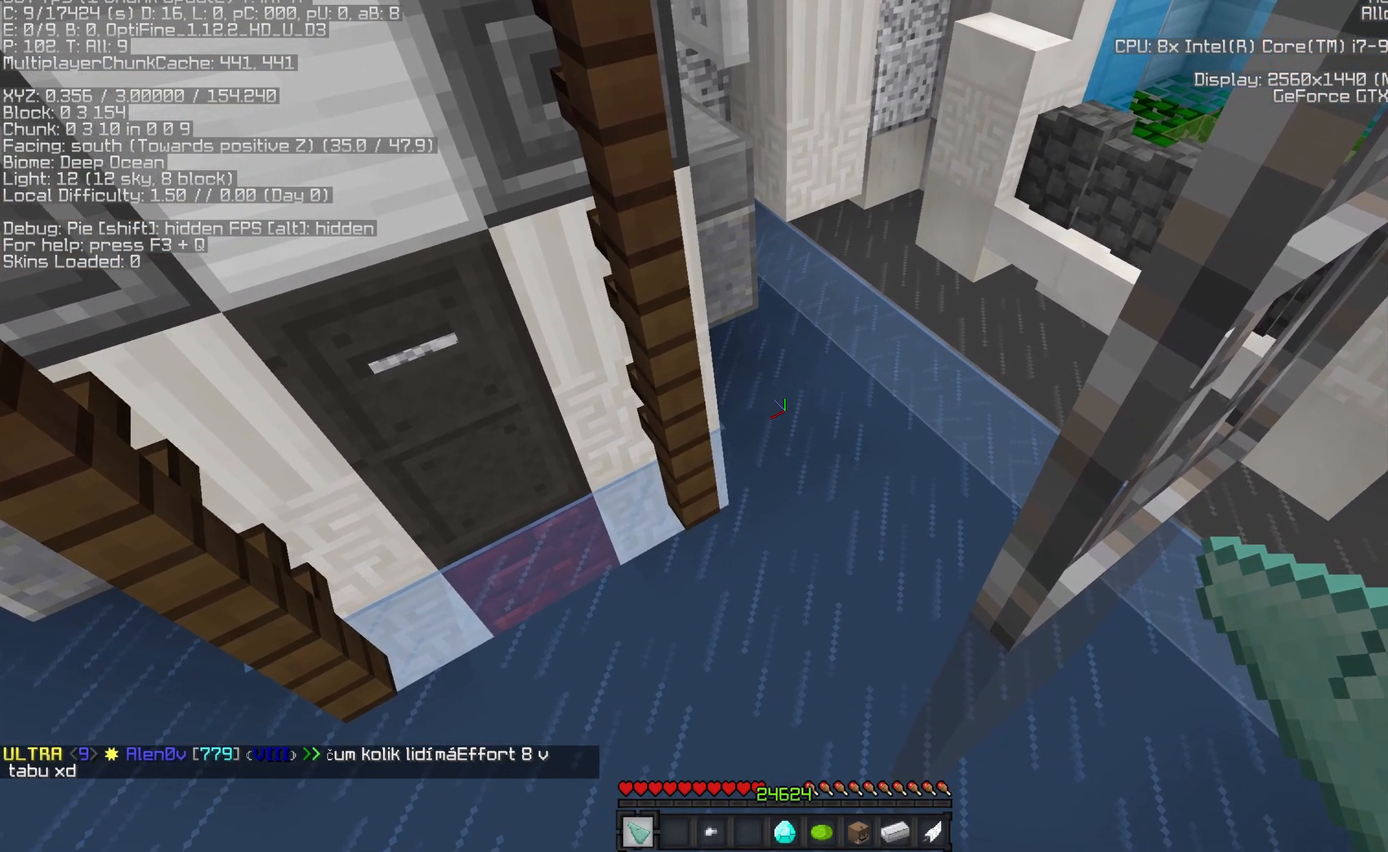
{"keys": [], "mouse": [], "events": [[333, "mouse_left", "up"]]}
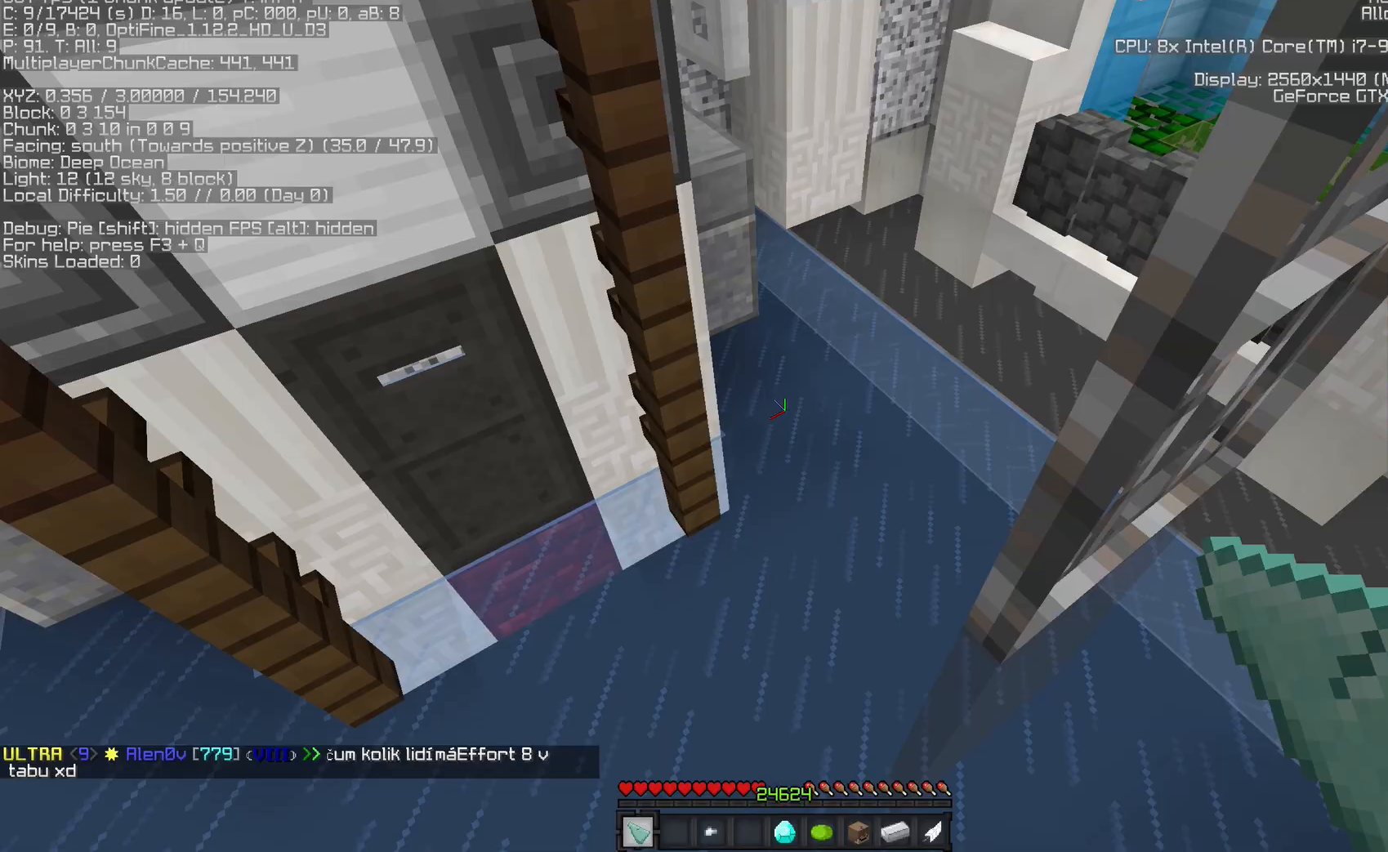
{"keys": [], "mouse": [], "events": []}
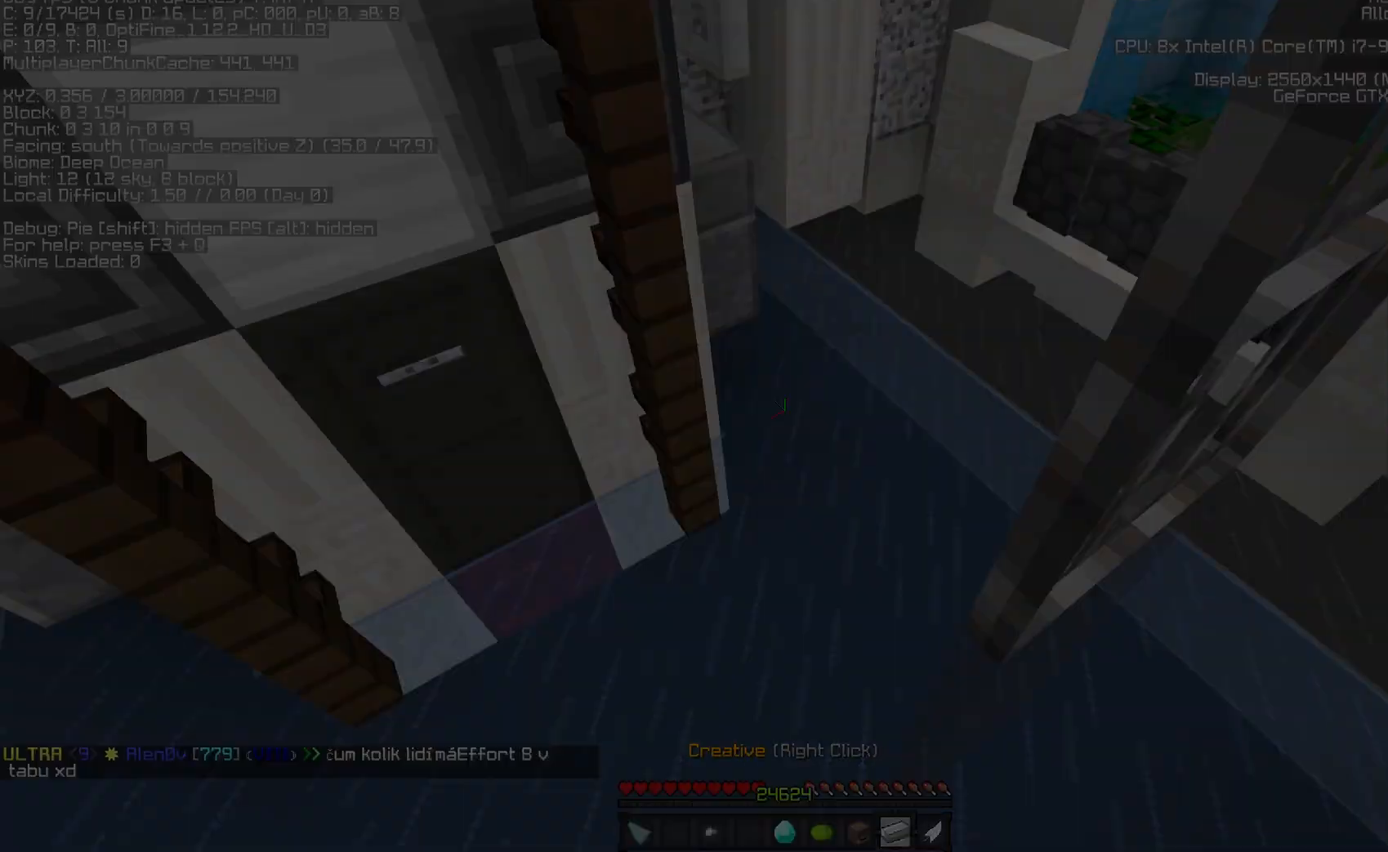
{"keys": [], "mouse": []}
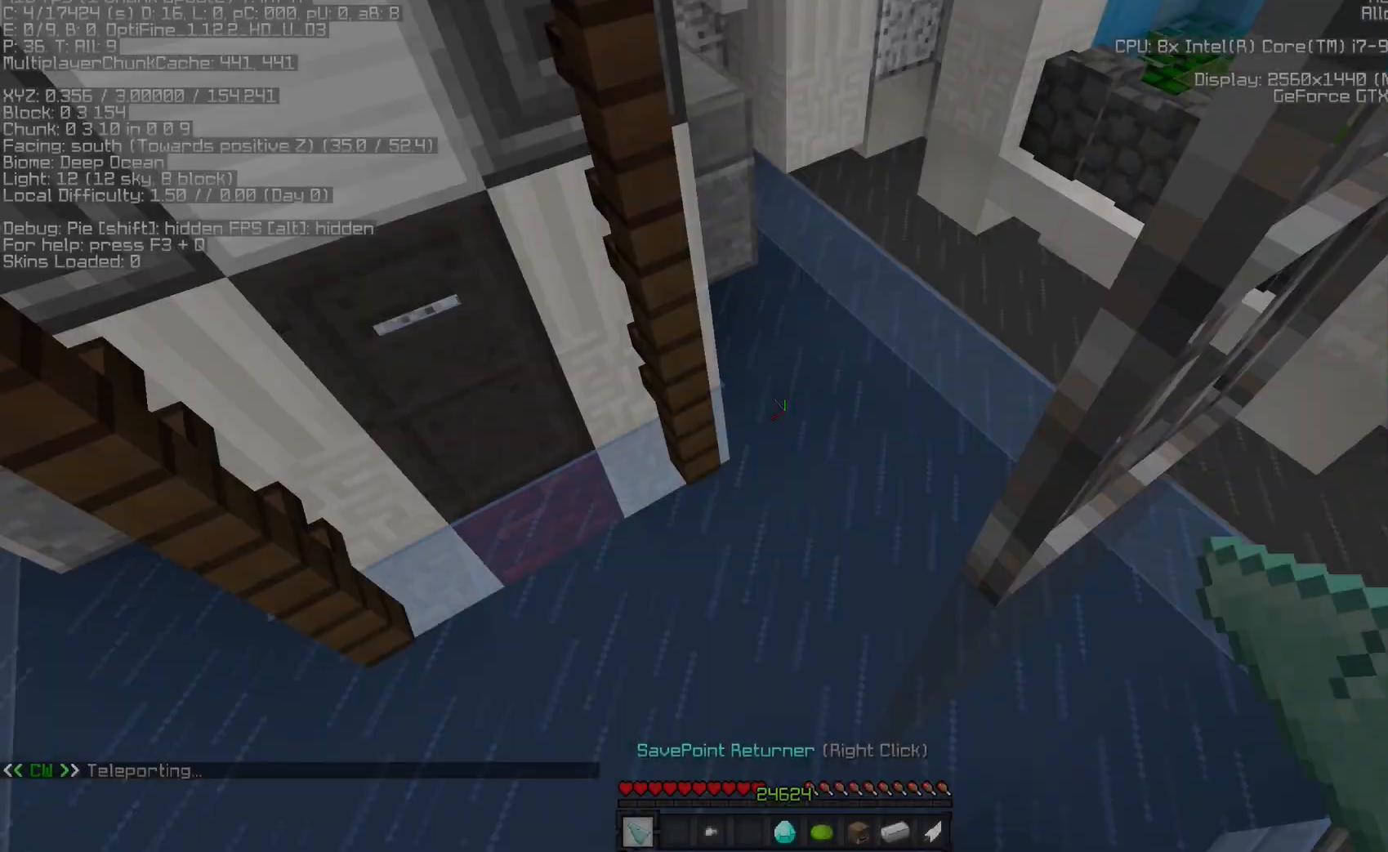
{"keys": ["s"], "mouse": [], "events": [[217, "s", "down"], [250, "space", "down"], [400, "space", "up"]]}
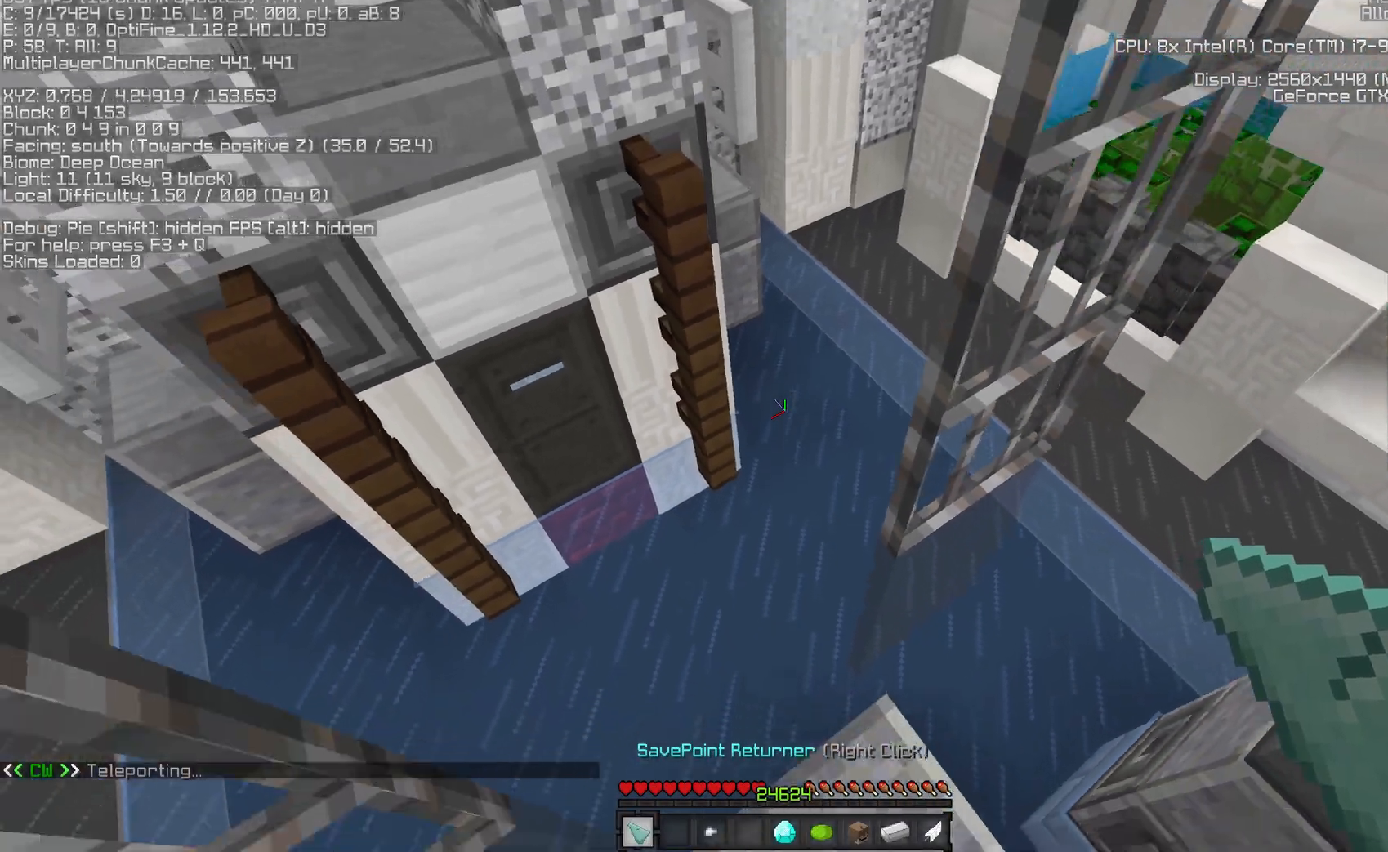
{"keys": ["space", "w"], "mouse": [], "events": [[333, "space", "down"], [333, "w", "down"], [400, "s", "up"]]}
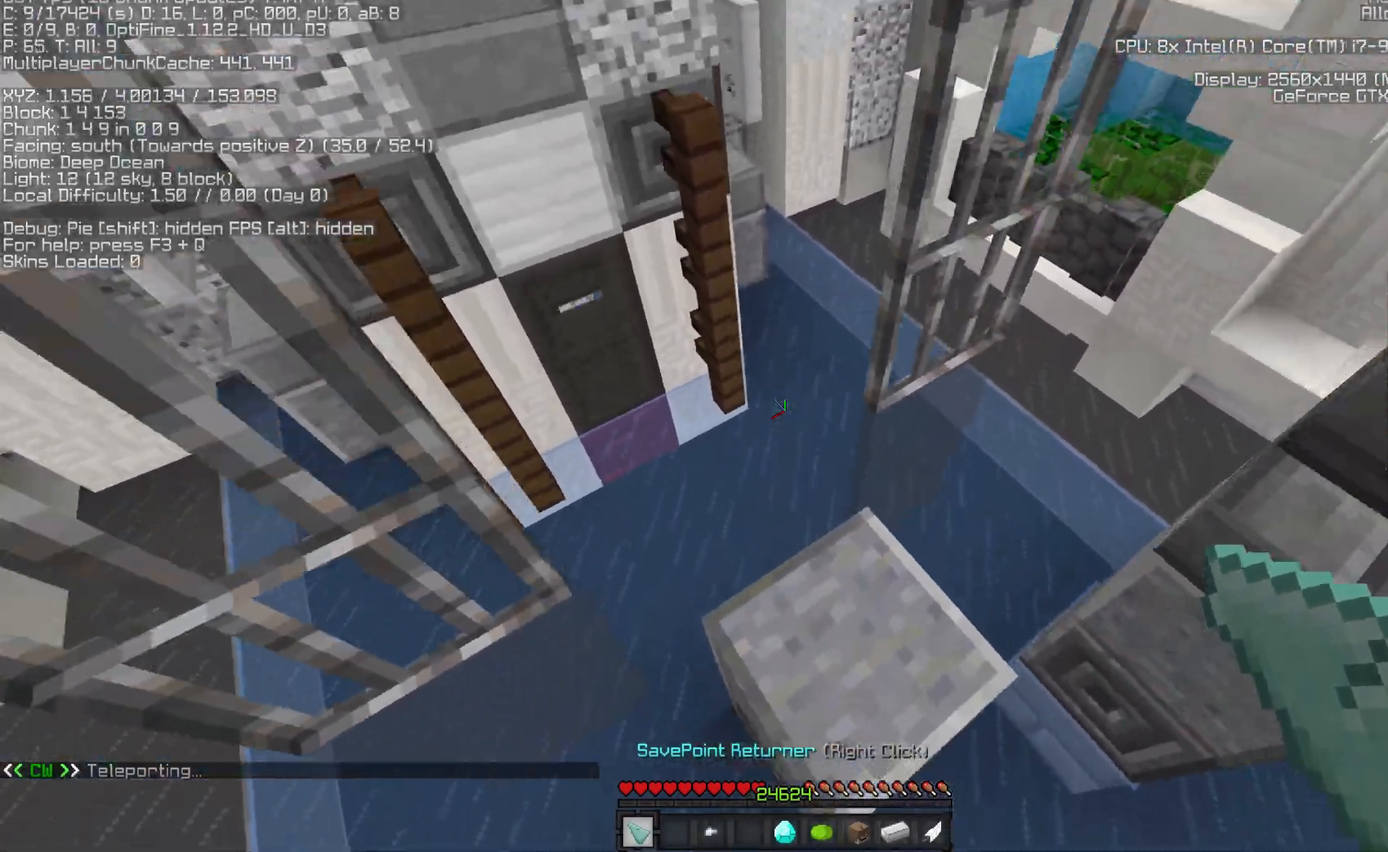
{"keys": ["space", "w"], "mouse": [], "events": []}
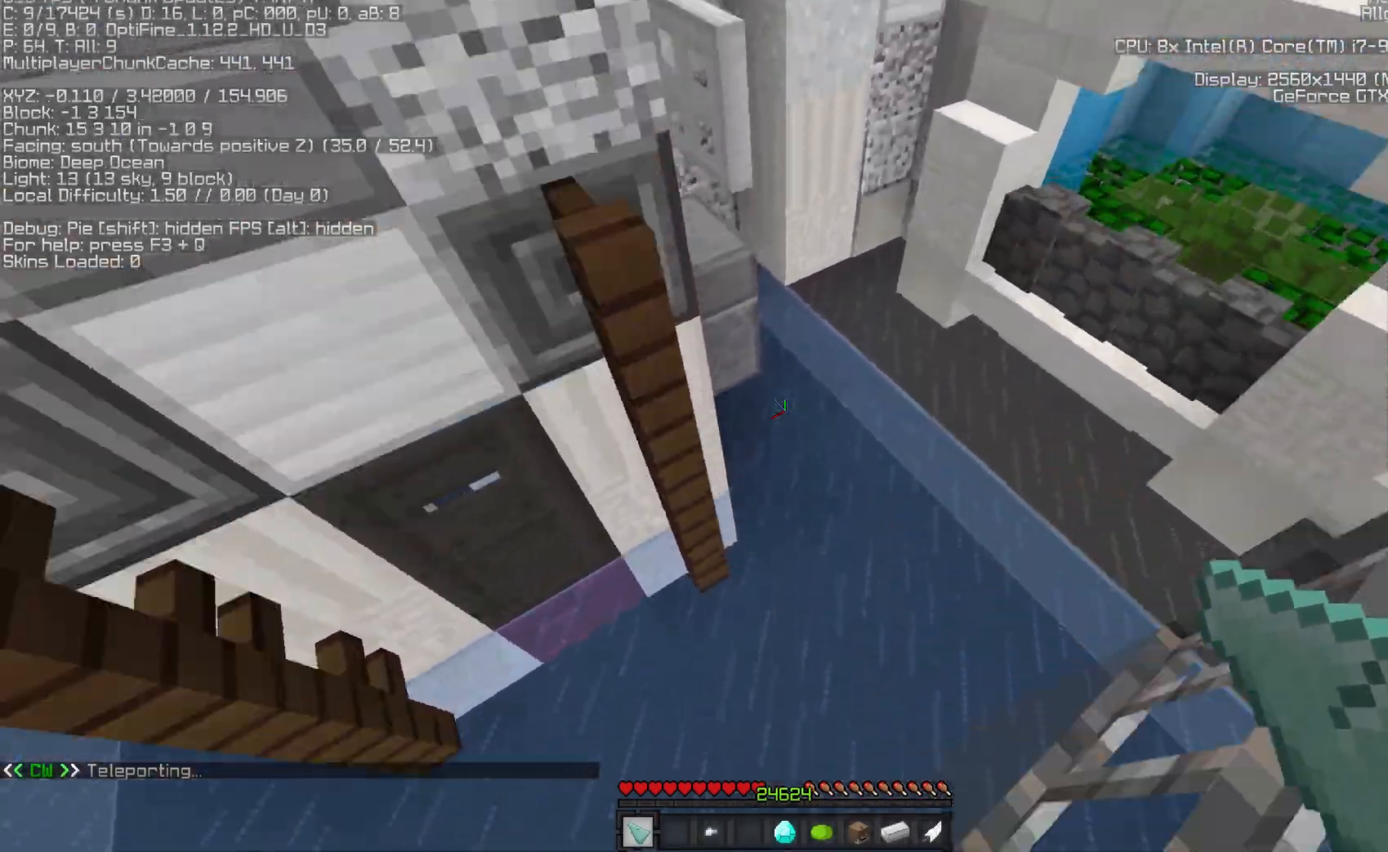
{"keys": ["a", "w"], "mouse": [], "events": [[200, "a", "down"], [217, "space", "up"]]}
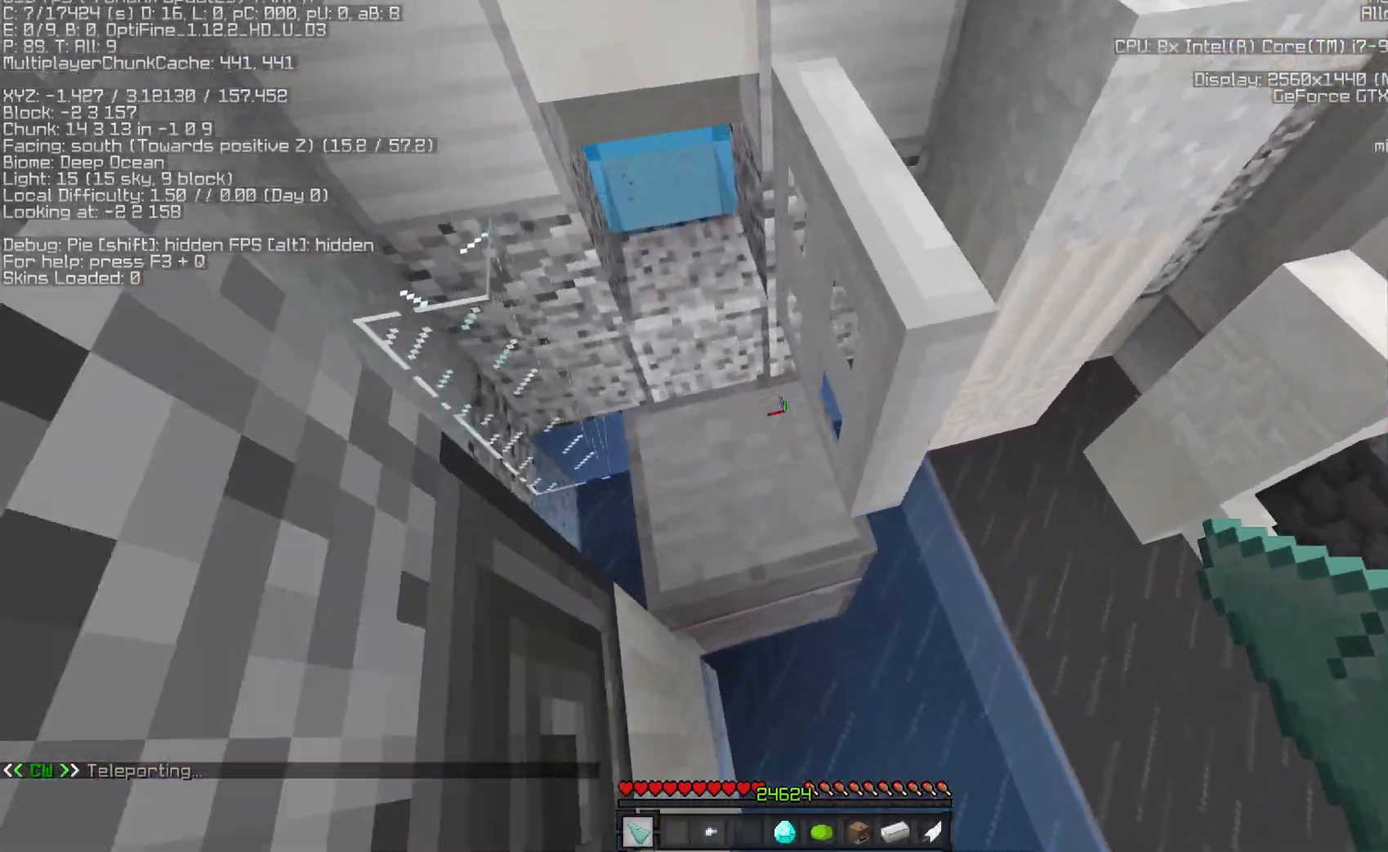
{"keys": [], "mouse": [], "events": [[167, "a", "up"], [167, "w", "up"]]}
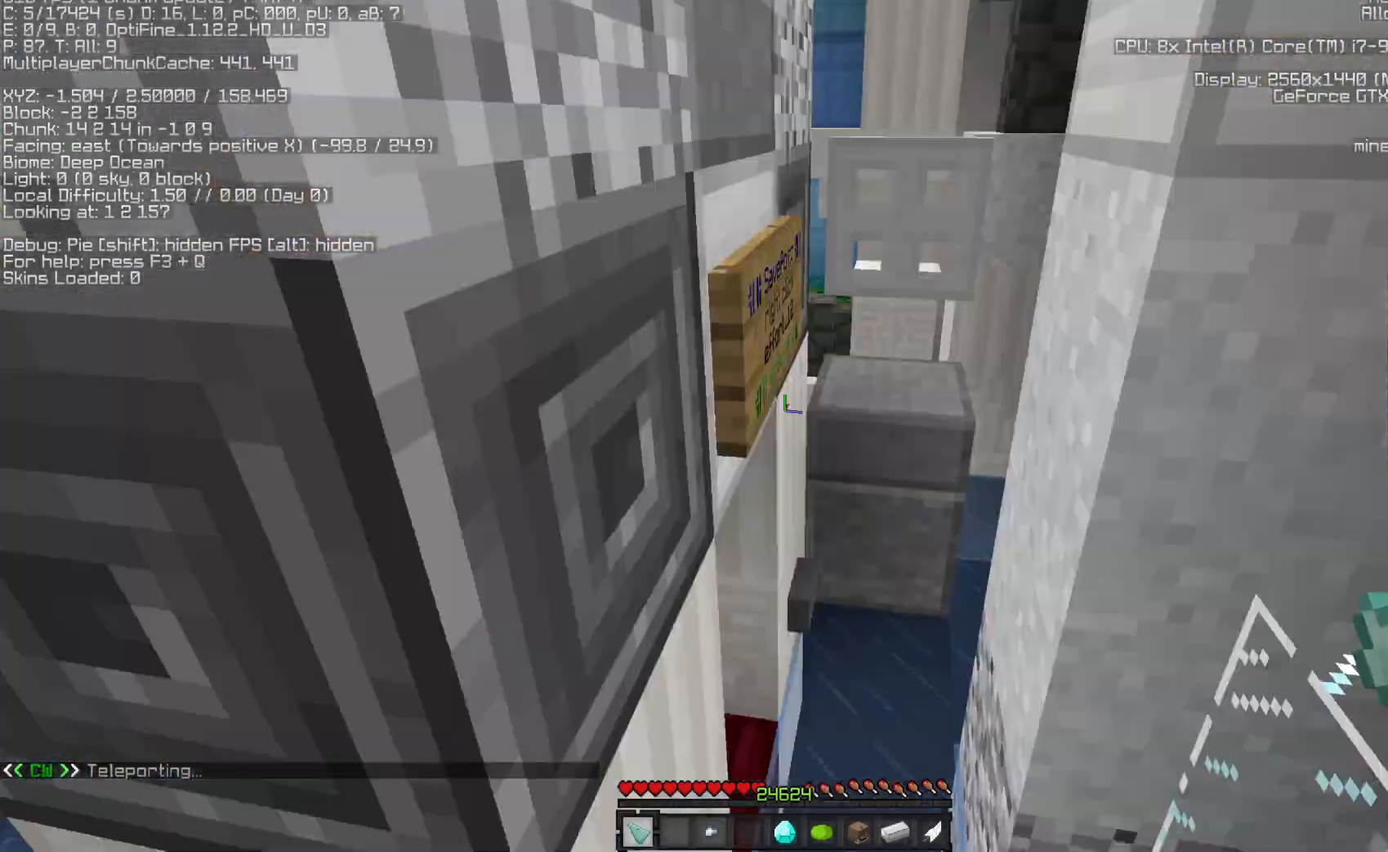
{"keys": [], "mouse": [], "events": []}
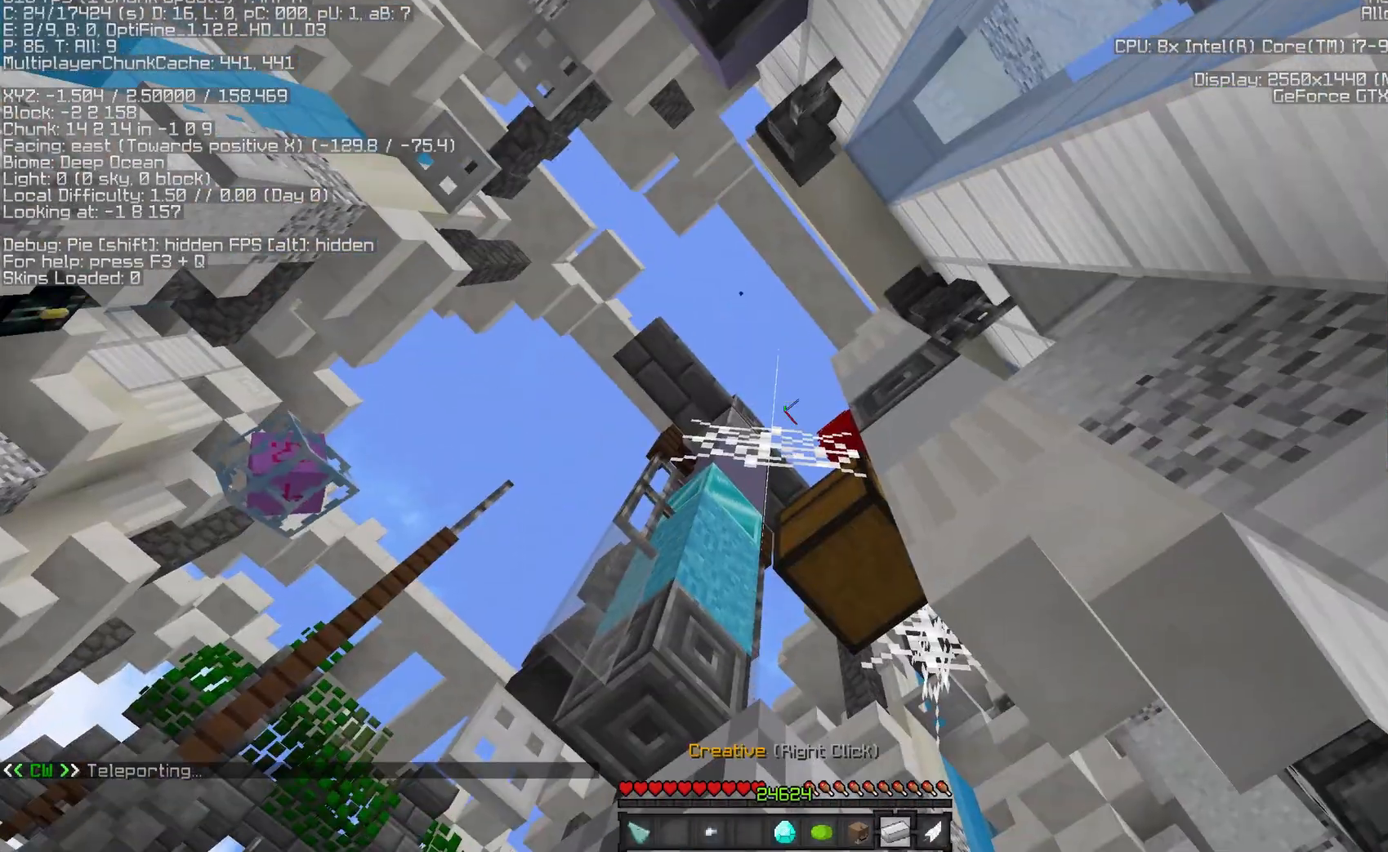
{"keys": [], "mouse": [], "events": []}
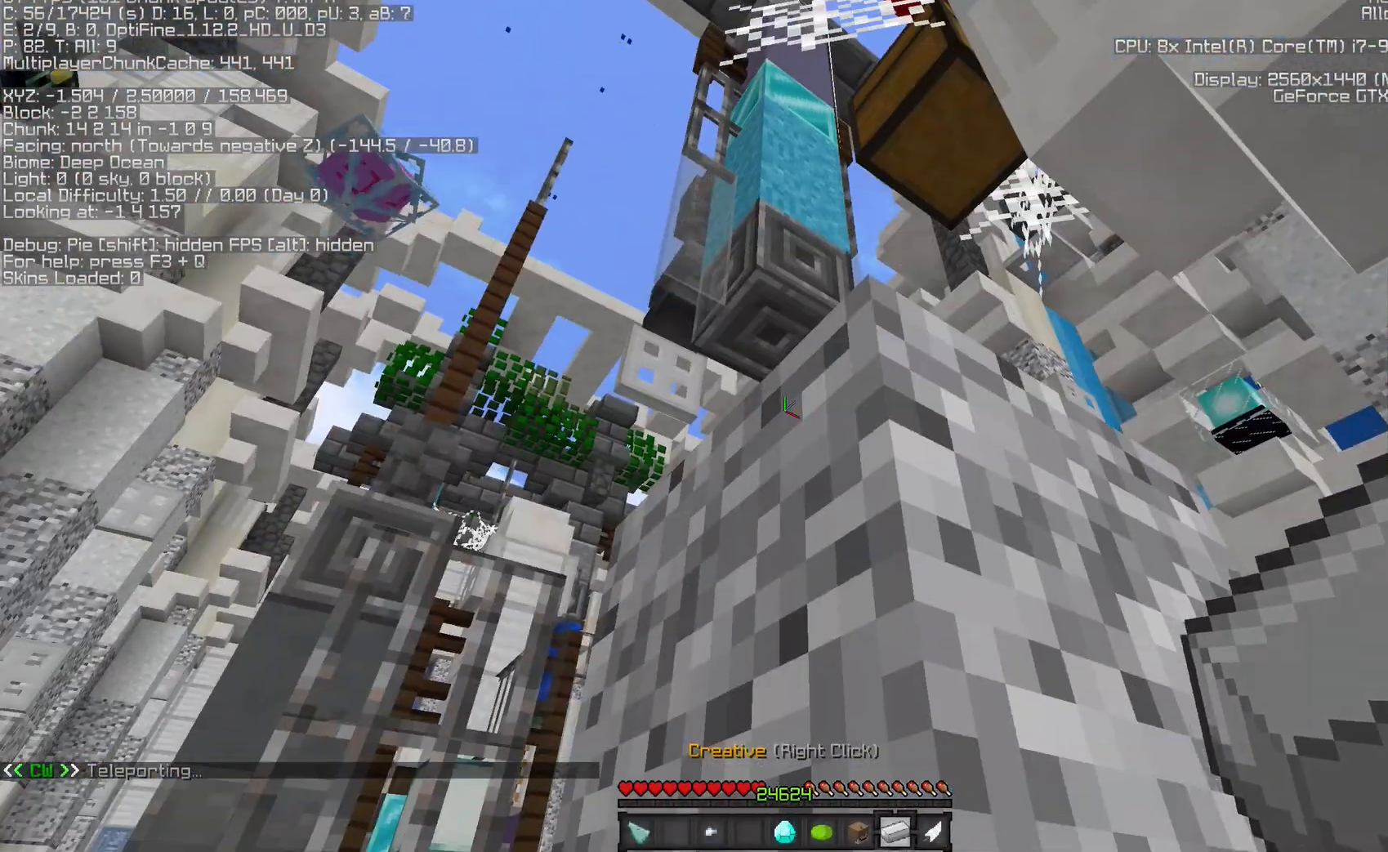
{"keys": [], "mouse": [], "events": []}
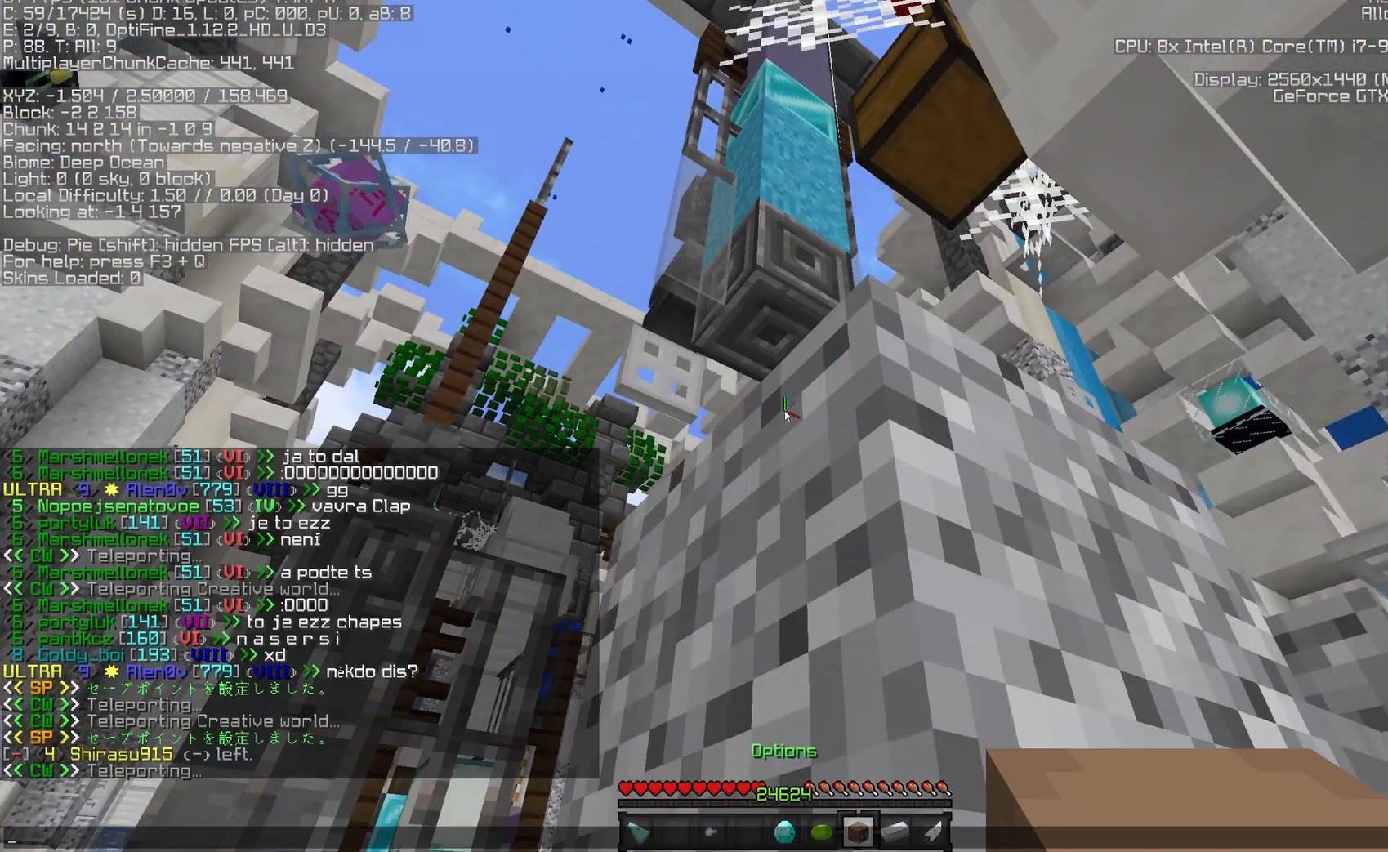
{"keys": [], "mouse": [], "events": []}
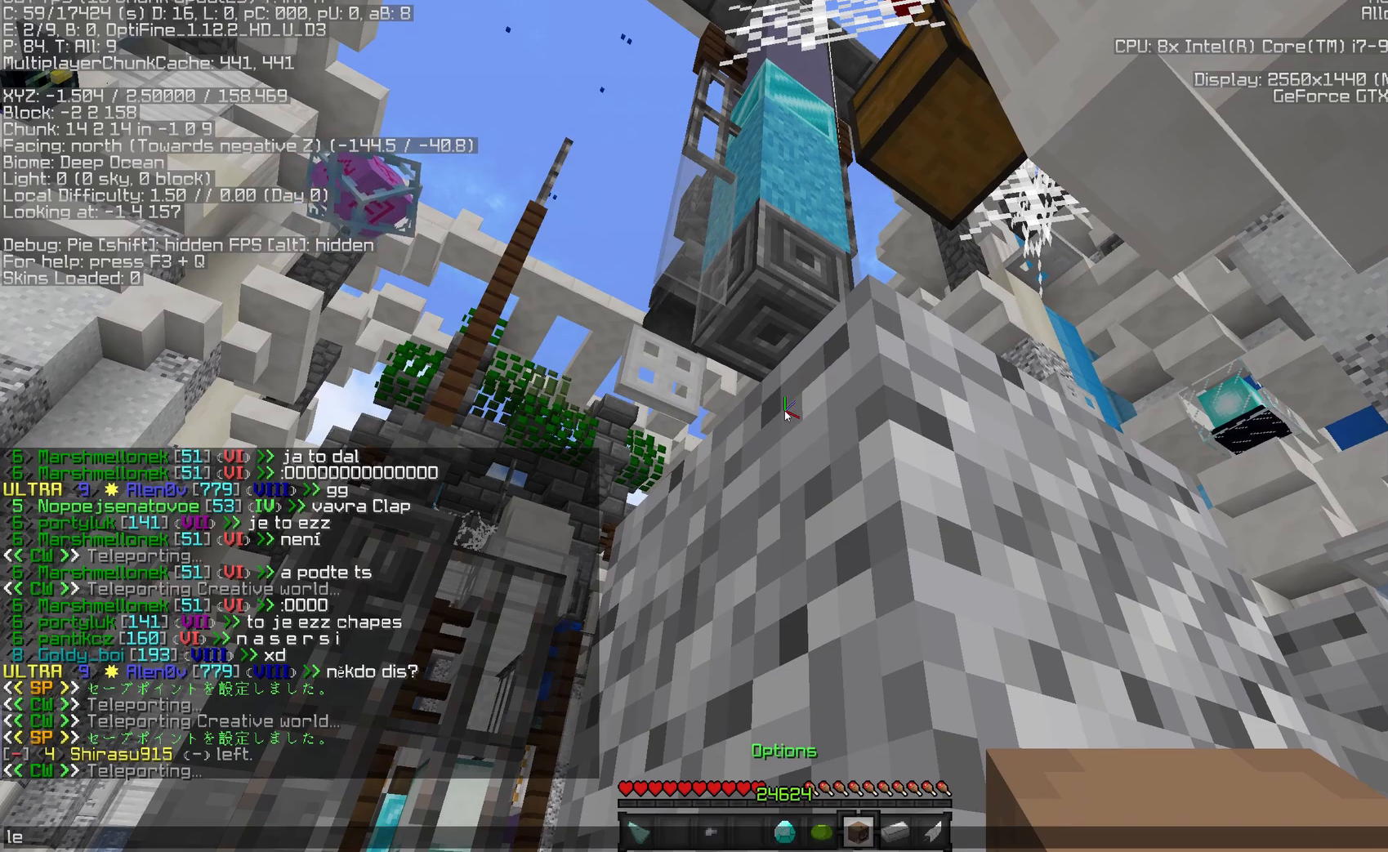
{"keys": [], "mouse": [], "events": []}